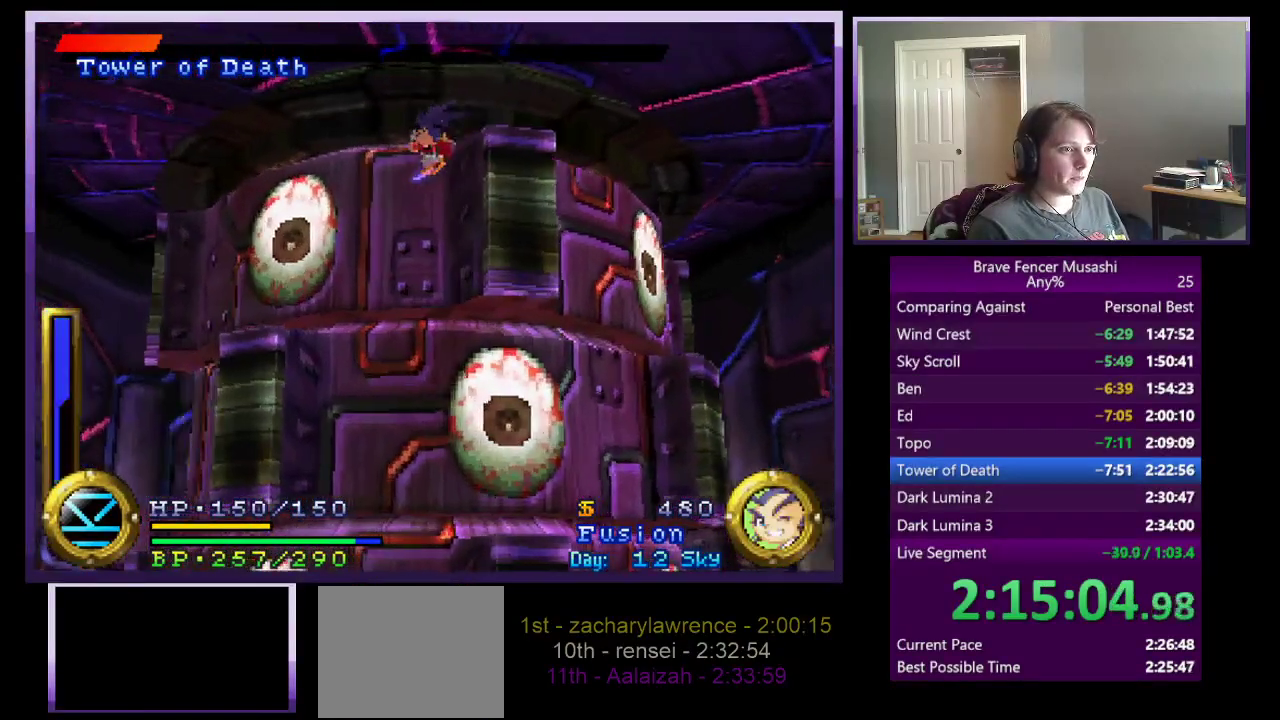
Gameplay with a controller (PlayStation layout); each line is a JSON object with the inputs held at the frame after it. "events" lists button and stick changes between this image and that frame as [ms after this image, input, new state], when the widget could be followed in between.
{"buttons": [], "left_stick": "center", "right_stick": "center"}
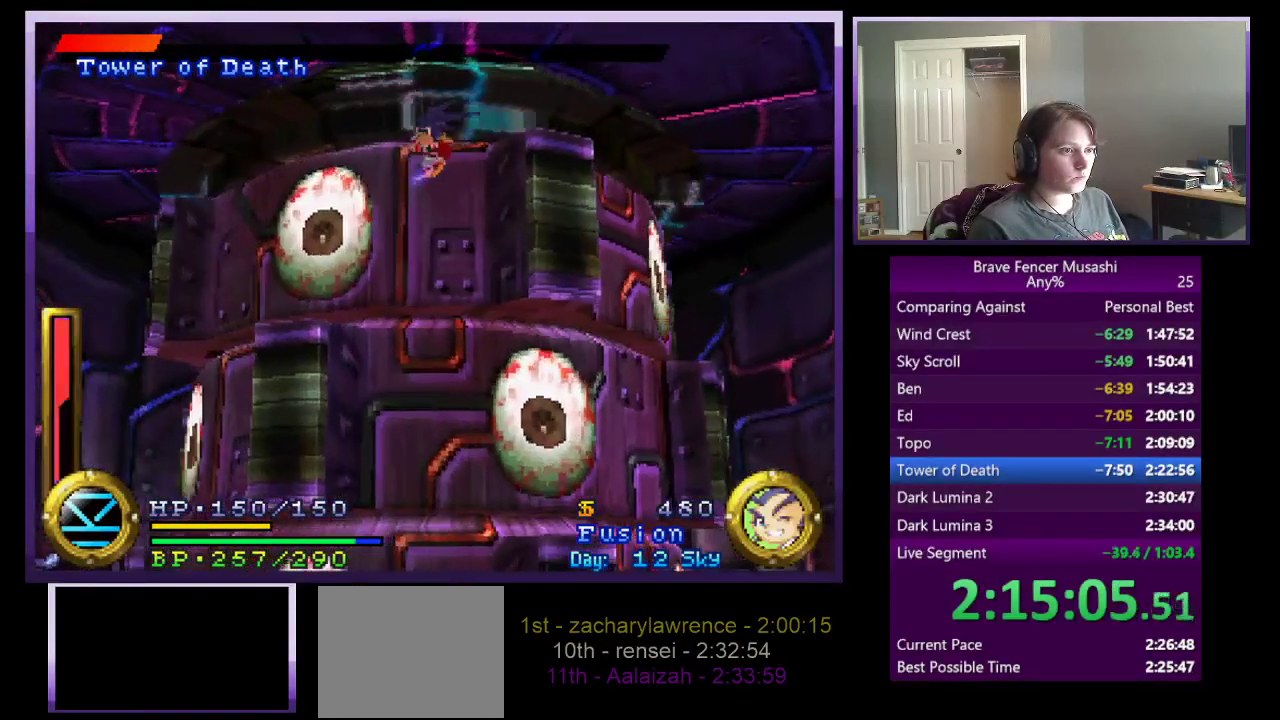
{"buttons": [], "left_stick": "center", "right_stick": "center", "events": []}
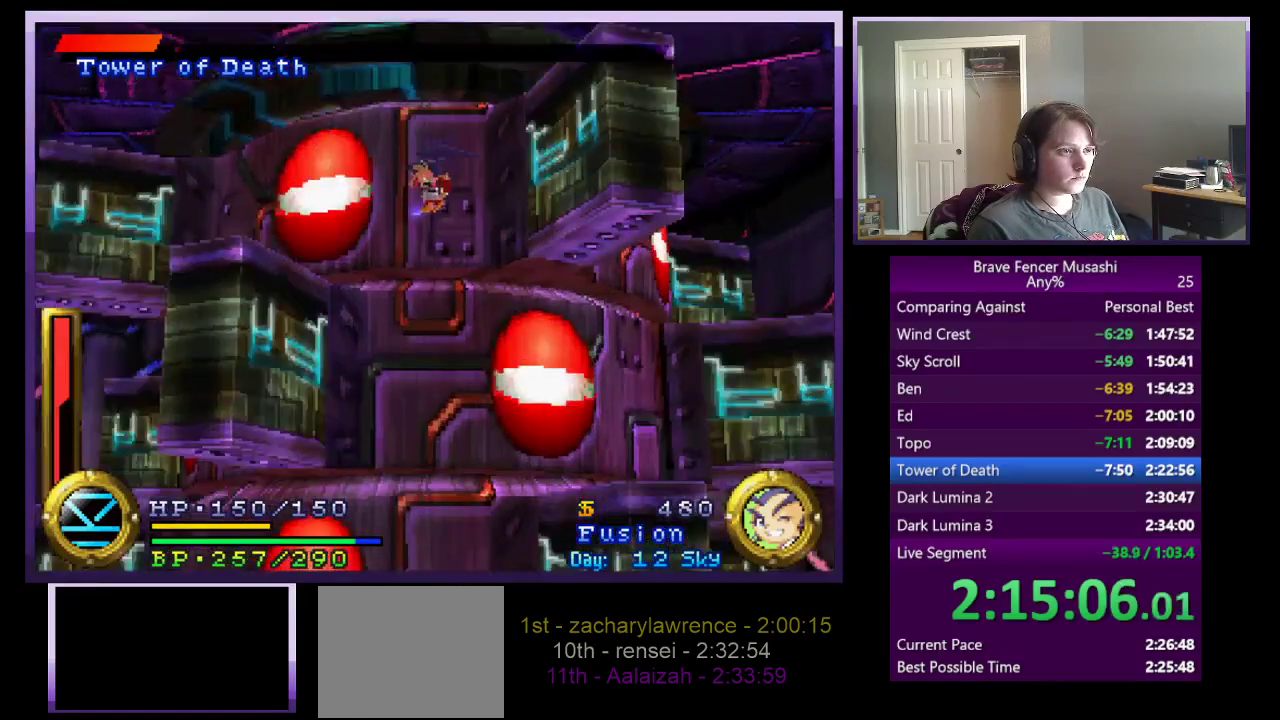
{"buttons": ["CROSS"], "left_stick": "center", "right_stick": "center", "events": [[150, "left_stick", "down-right"], [467, "CROSS", "down"], [483, "left_stick", "center"]]}
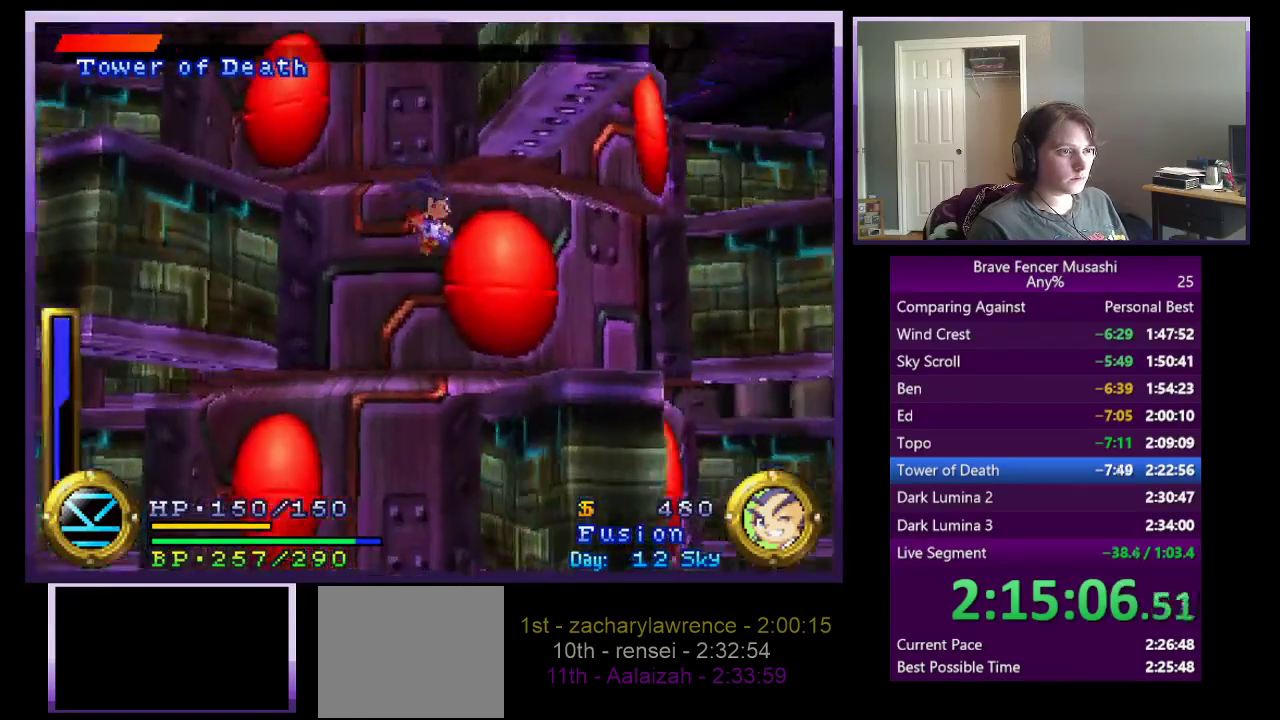
{"buttons": [], "left_stick": "down-right", "right_stick": "center", "events": [[267, "left_stick", "down-right"], [300, "CROSS", "up"]]}
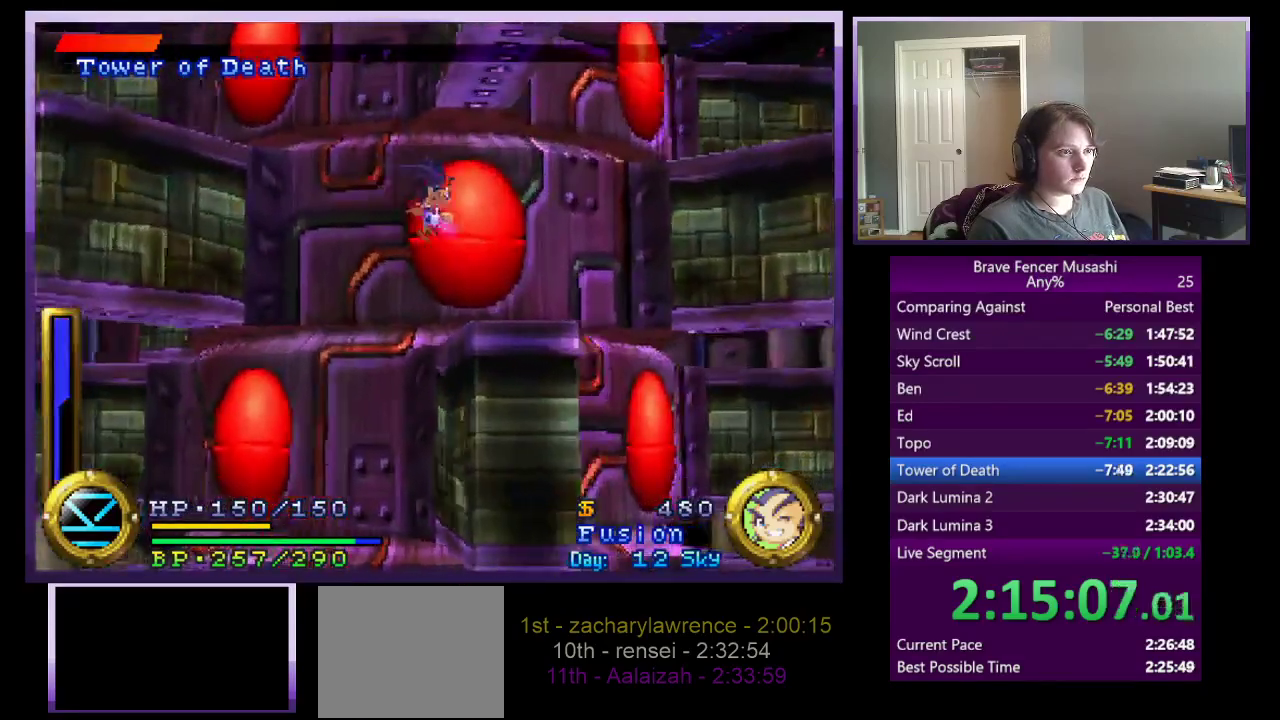
{"buttons": ["CROSS"], "left_stick": "right", "right_stick": "center", "events": [[33, "CROSS", "down"], [133, "CROSS", "up"], [233, "CROSS", "down"], [367, "left_stick", "right"]]}
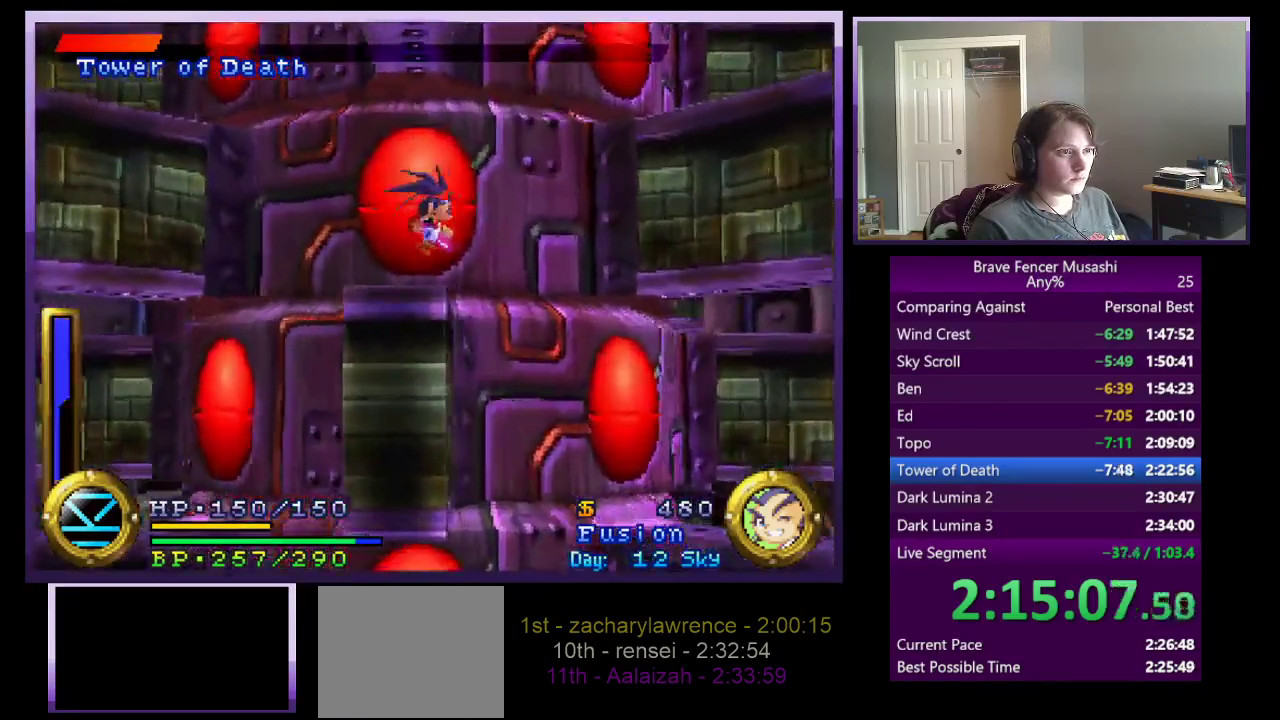
{"buttons": [], "left_stick": "center", "right_stick": "center", "events": [[117, "CROSS", "up"], [467, "left_stick", "center"]]}
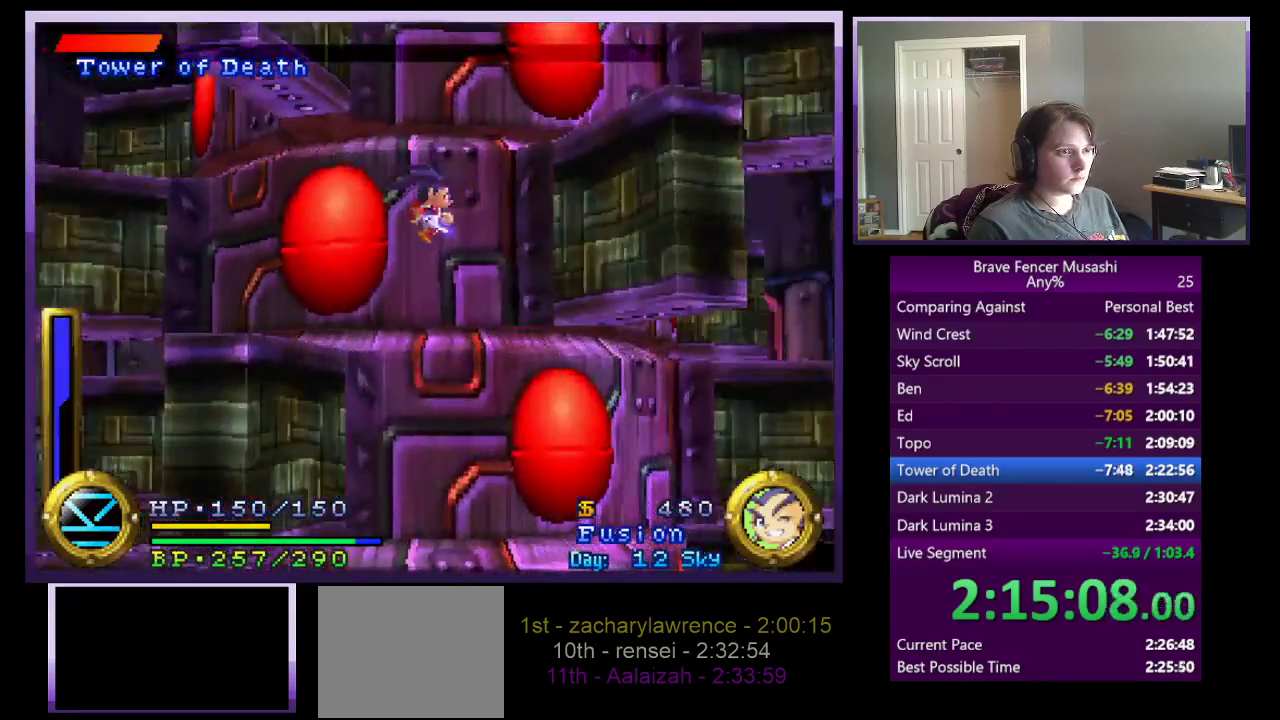
{"buttons": ["CROSS"], "left_stick": "right", "right_stick": "center", "events": [[33, "CROSS", "down"], [383, "left_stick", "right"]]}
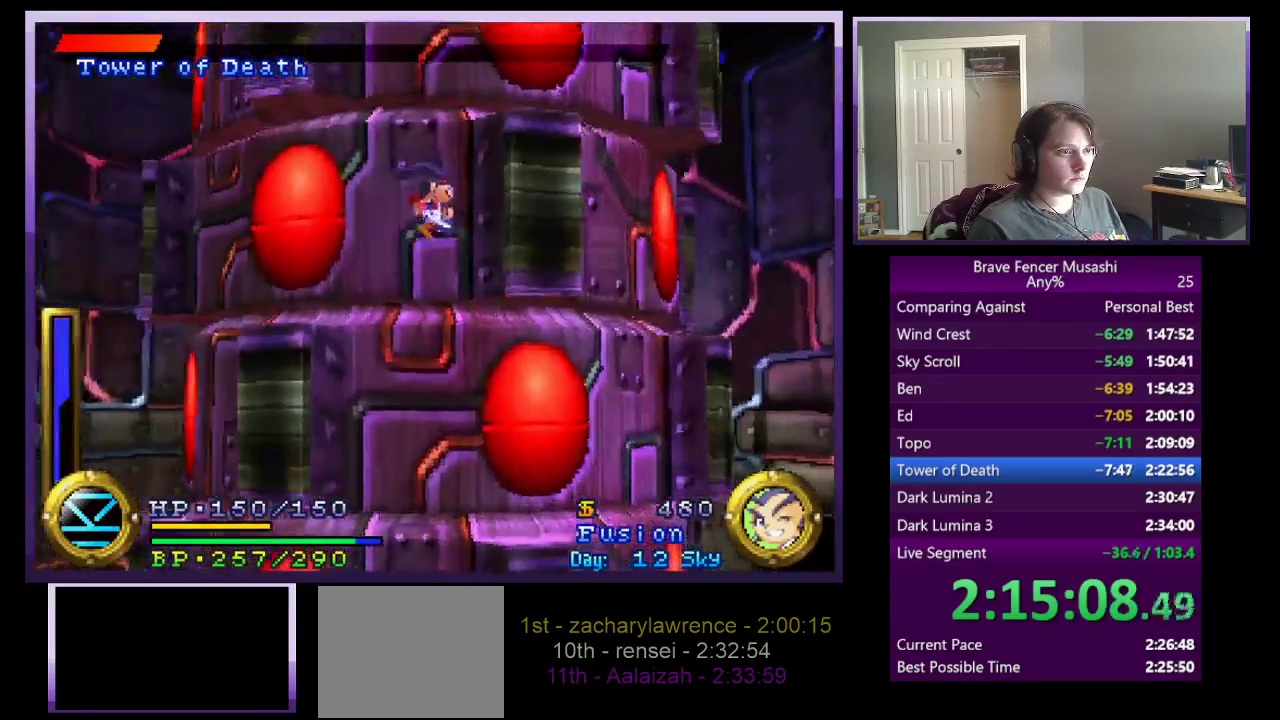
{"buttons": [], "left_stick": "left", "right_stick": "center", "events": [[150, "CROSS", "up"], [283, "left_stick", "left"]]}
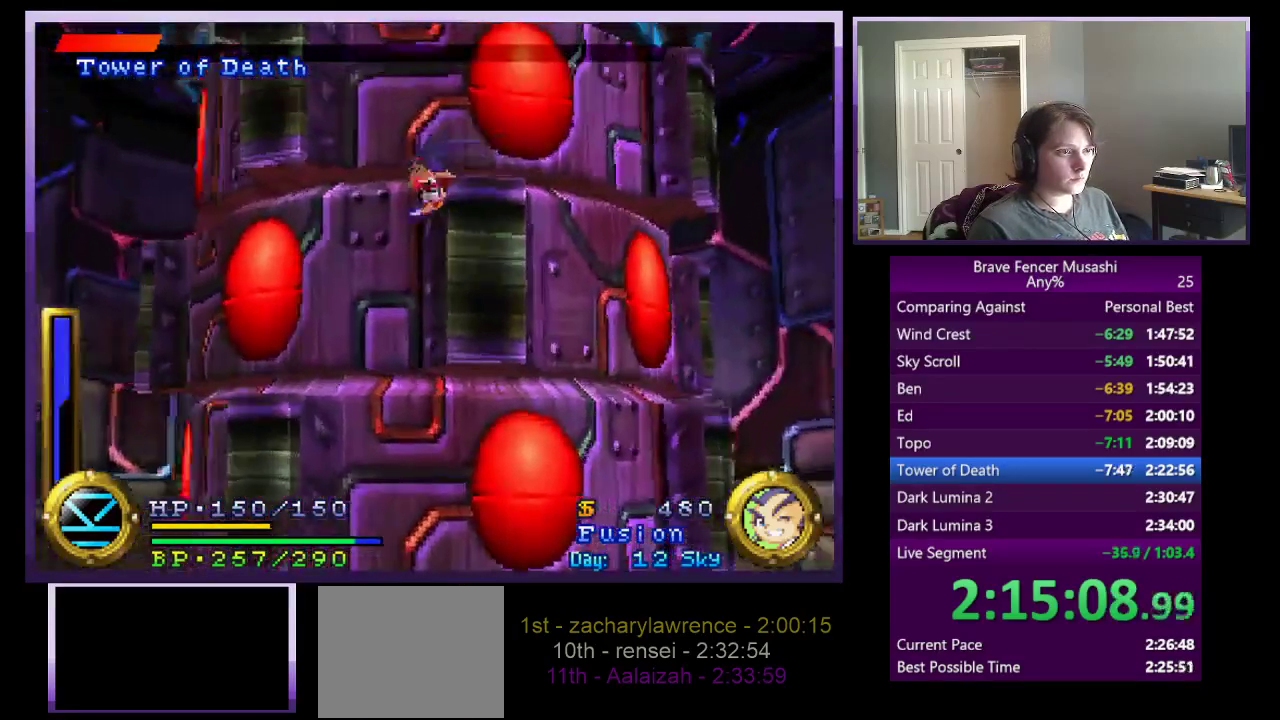
{"buttons": ["CROSS"], "left_stick": "right", "right_stick": "center", "events": [[150, "left_stick", "down-right"], [250, "CROSS", "down"], [367, "left_stick", "right"]]}
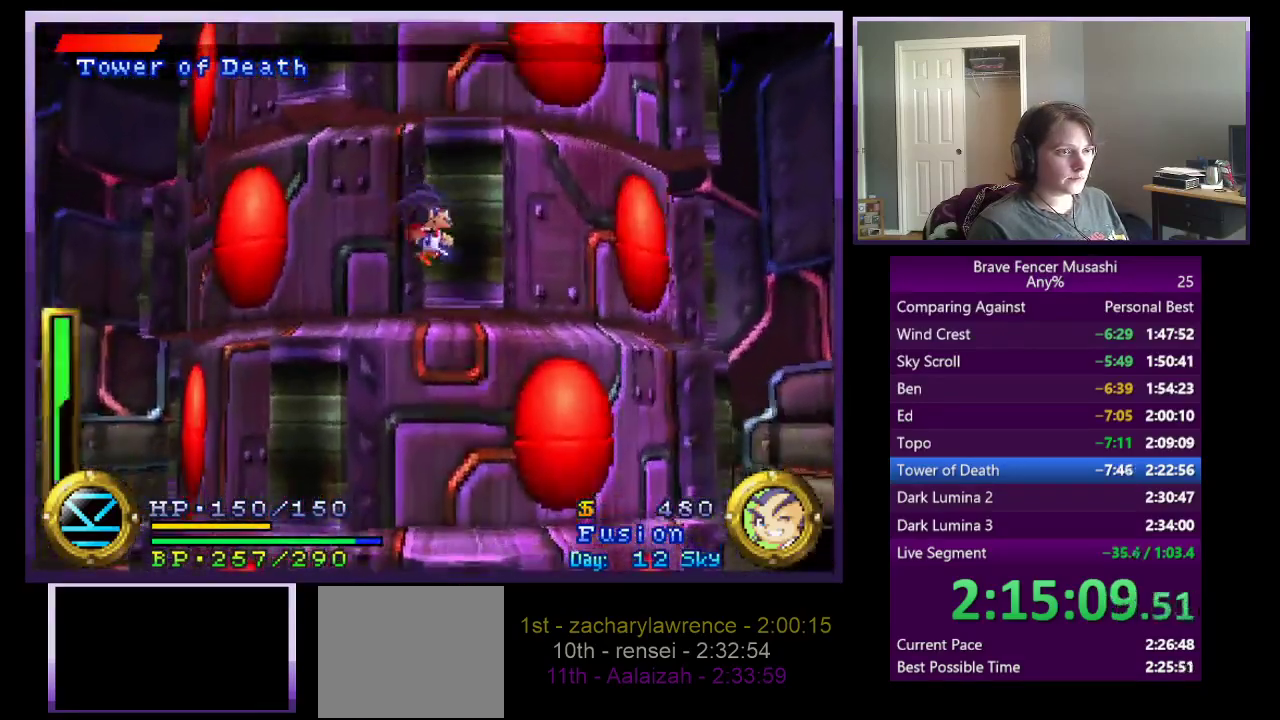
{"buttons": ["CROSS"], "left_stick": "left", "right_stick": "center", "events": [[33, "left_stick", "up-left"], [500, "left_stick", "left"]]}
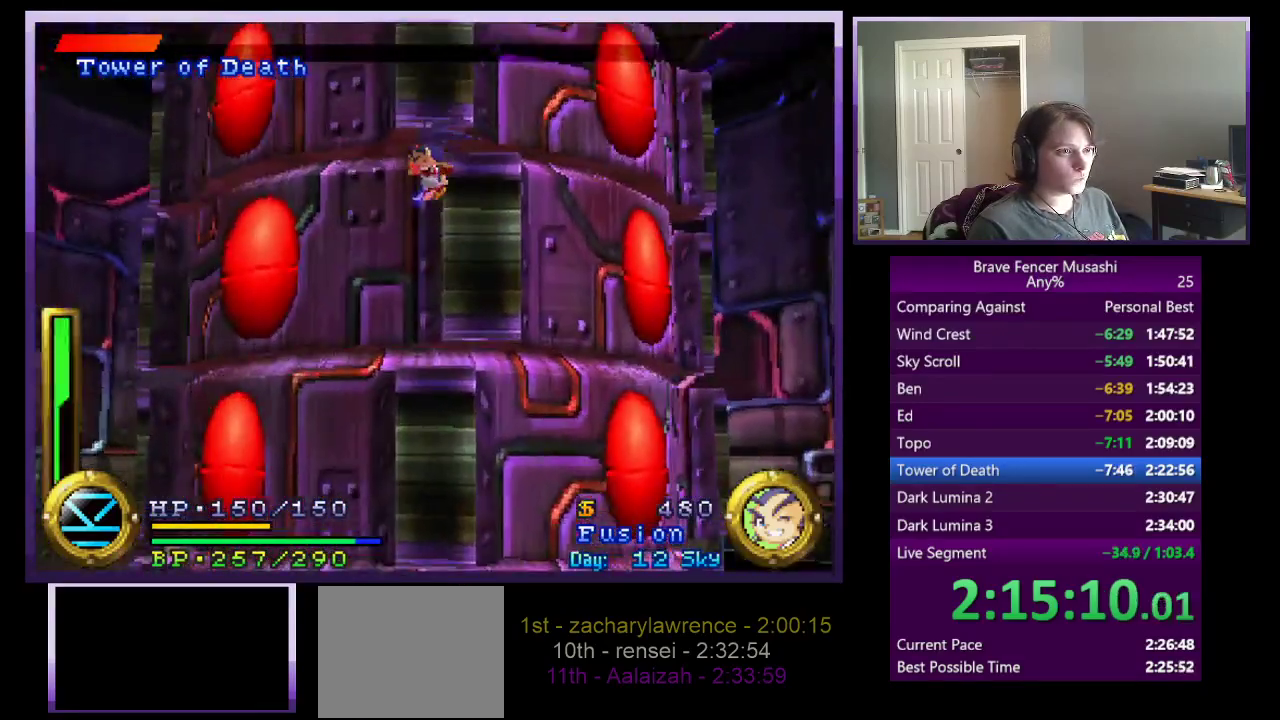
{"buttons": [], "left_stick": "left", "right_stick": "center", "events": [[17, "CROSS", "up"], [133, "left_stick", "center"], [383, "left_stick", "left"]]}
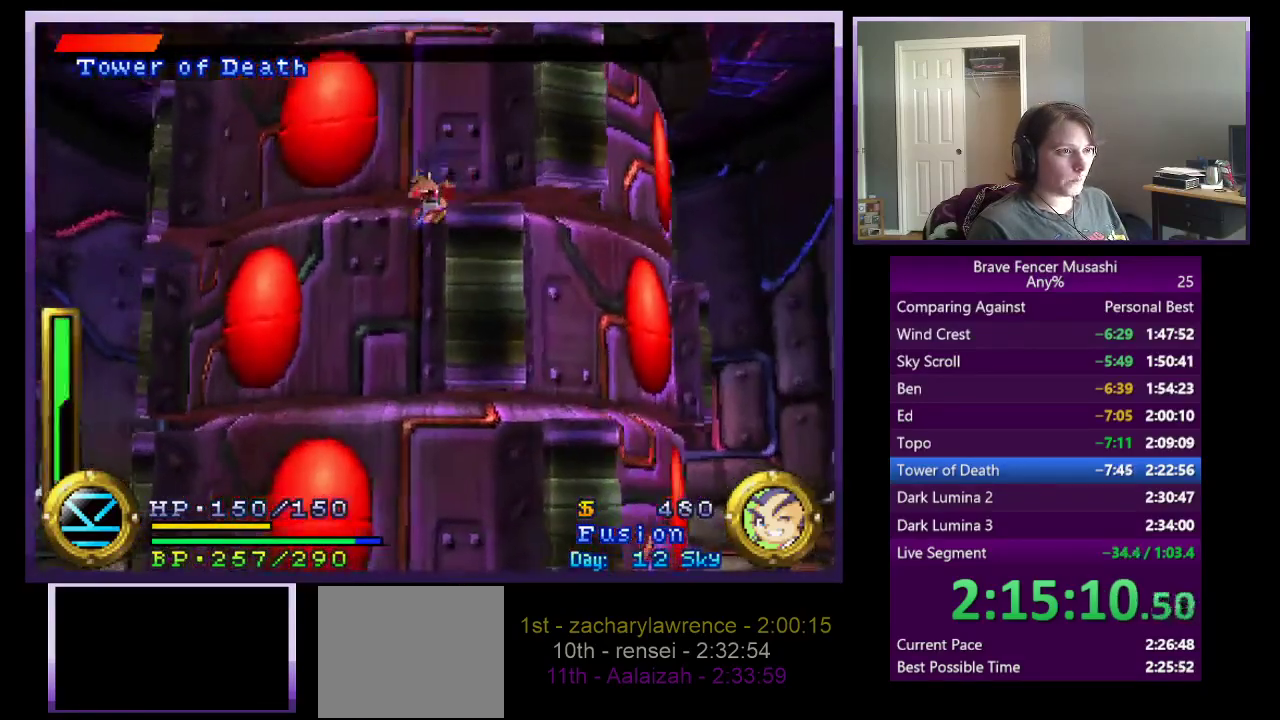
{"buttons": ["CROSS"], "left_stick": "left", "right_stick": "center", "events": [[267, "CROSS", "down"]]}
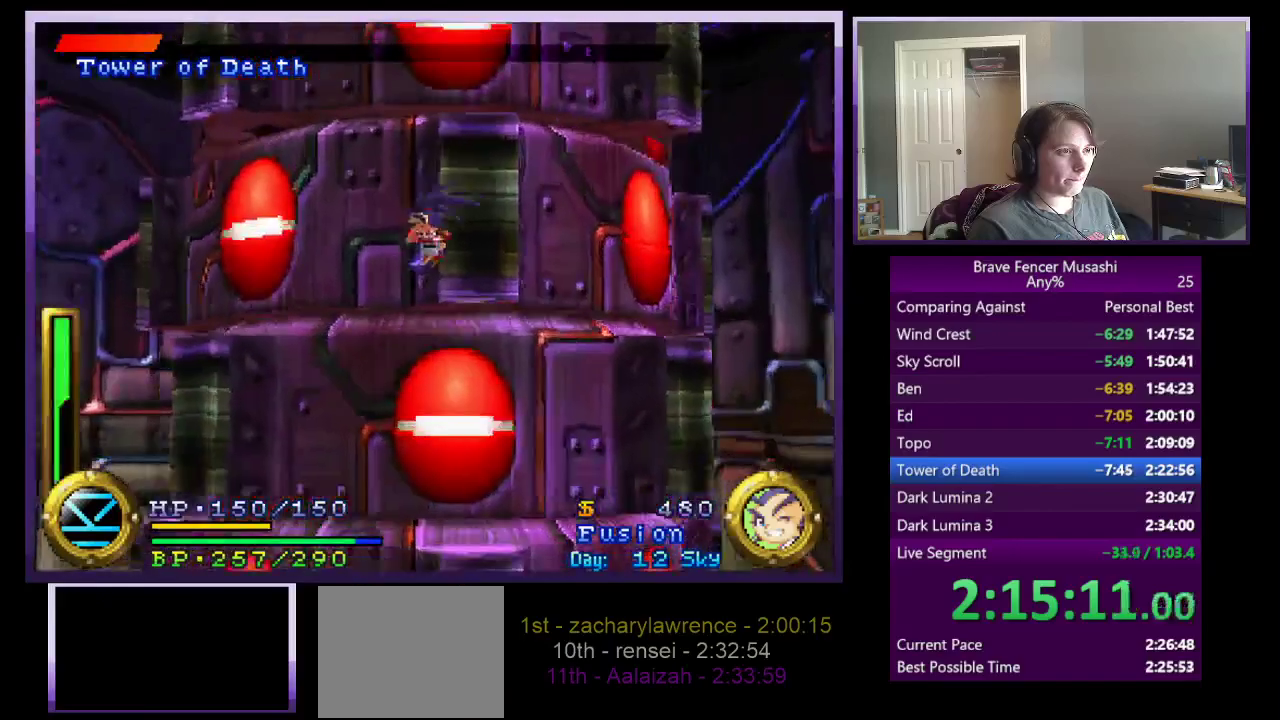
{"buttons": ["CROSS"], "left_stick": "left", "right_stick": "center", "events": [[233, "CROSS", "up"], [450, "CROSS", "down"]]}
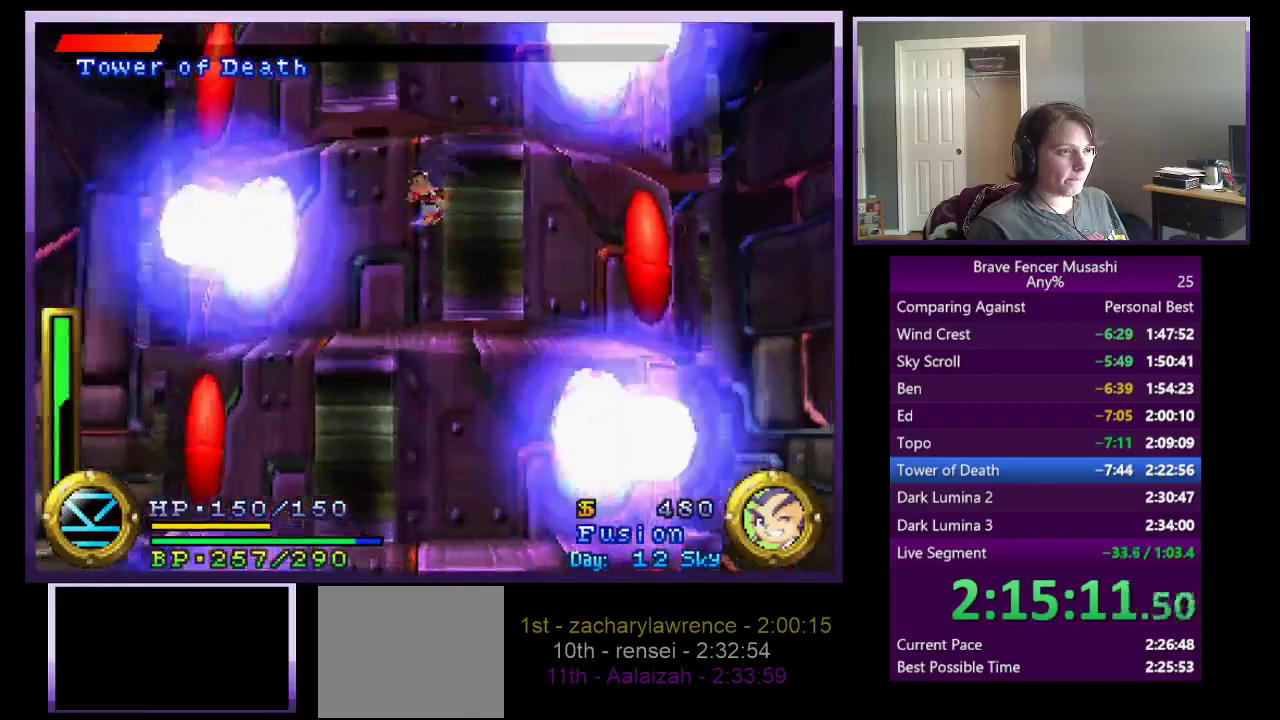
{"buttons": [], "left_stick": "center", "right_stick": "center"}
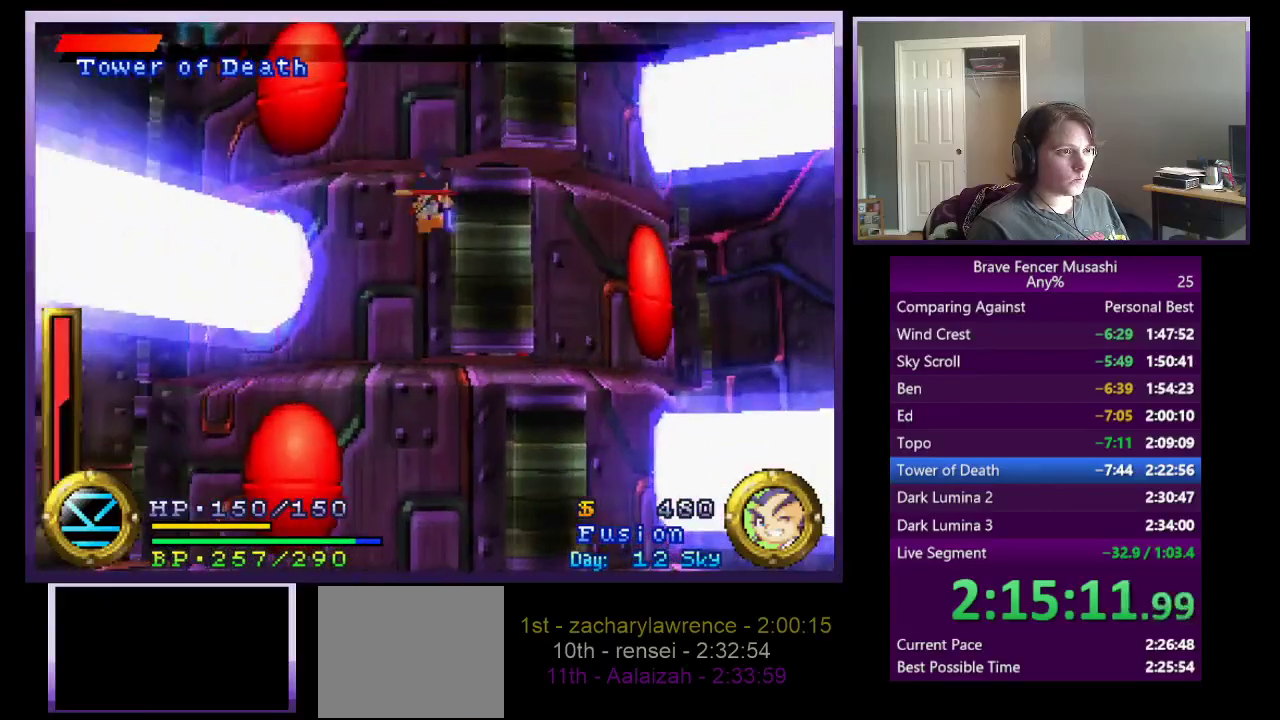
{"buttons": ["CROSS"], "left_stick": "up-left", "right_stick": "center", "events": [[133, "left_stick", "right"], [233, "left_stick", "up-left"], [283, "CROSS", "down"]]}
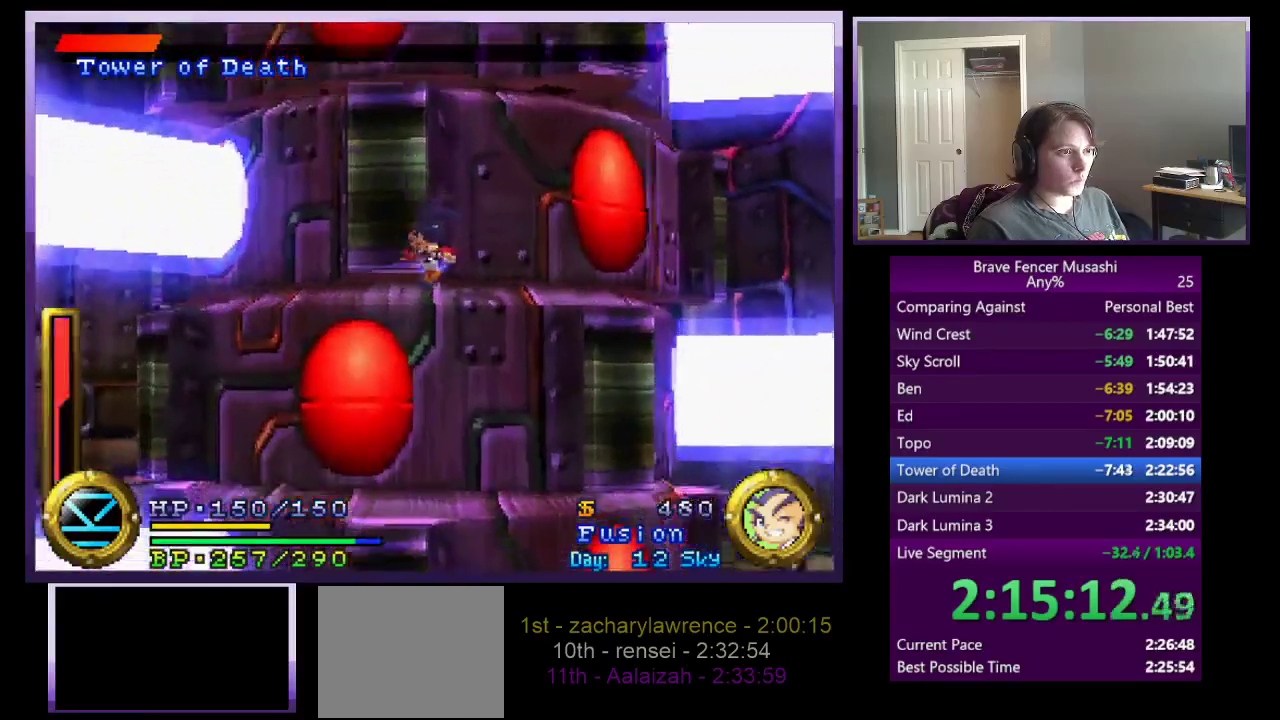
{"buttons": [], "left_stick": "left", "right_stick": "center", "events": [[383, "left_stick", "left"], [450, "CROSS", "up"]]}
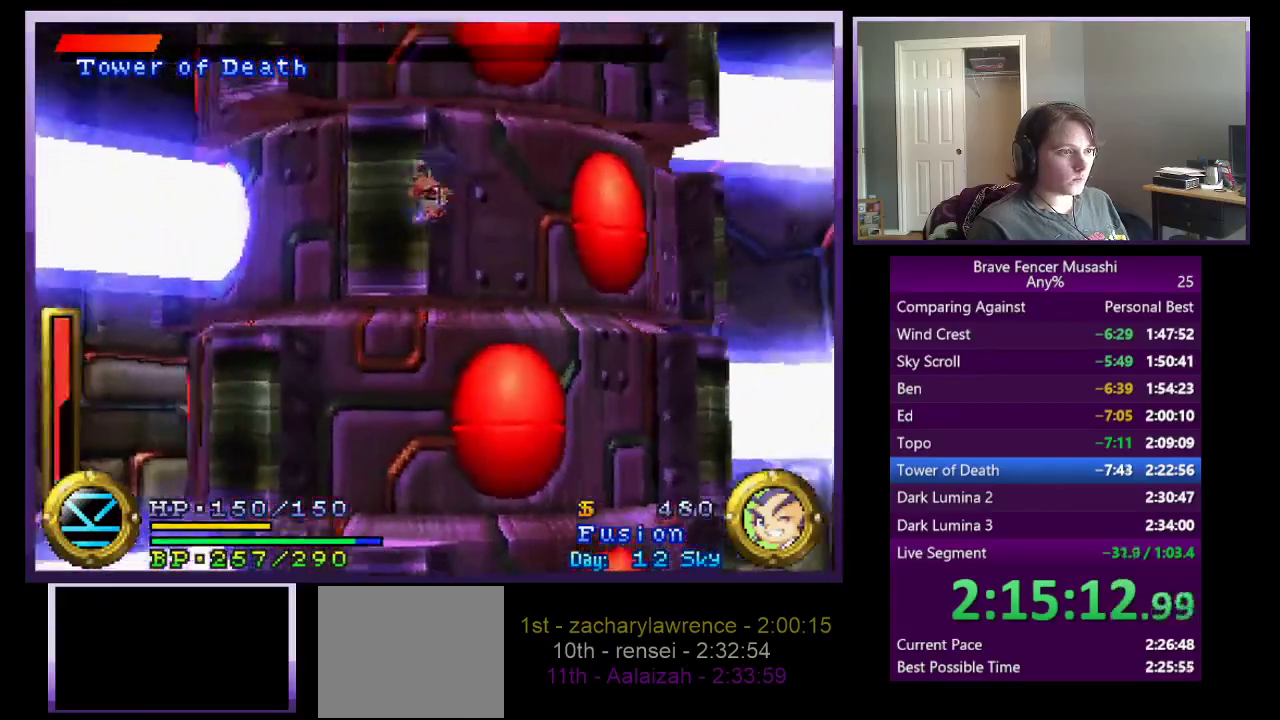
{"buttons": ["CROSS"], "left_stick": "left", "right_stick": "center", "events": [[450, "CROSS", "down"]]}
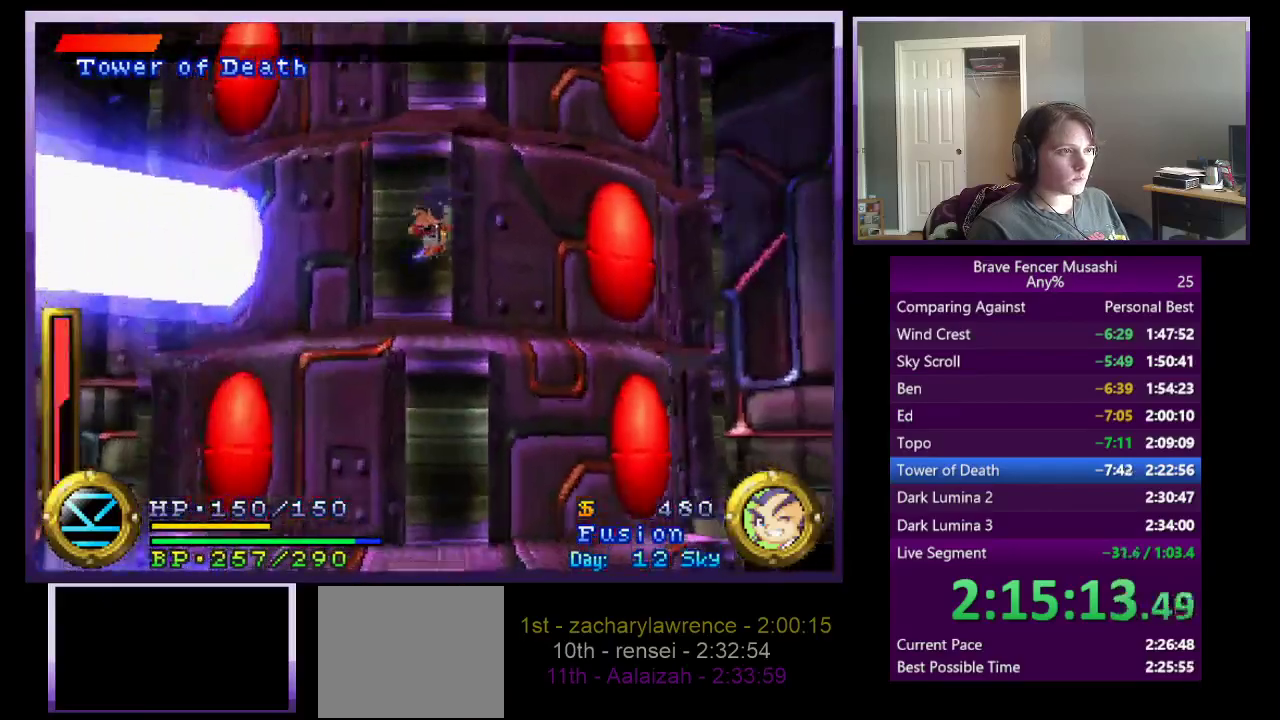
{"buttons": ["CROSS"], "left_stick": "left", "right_stick": "center", "events": []}
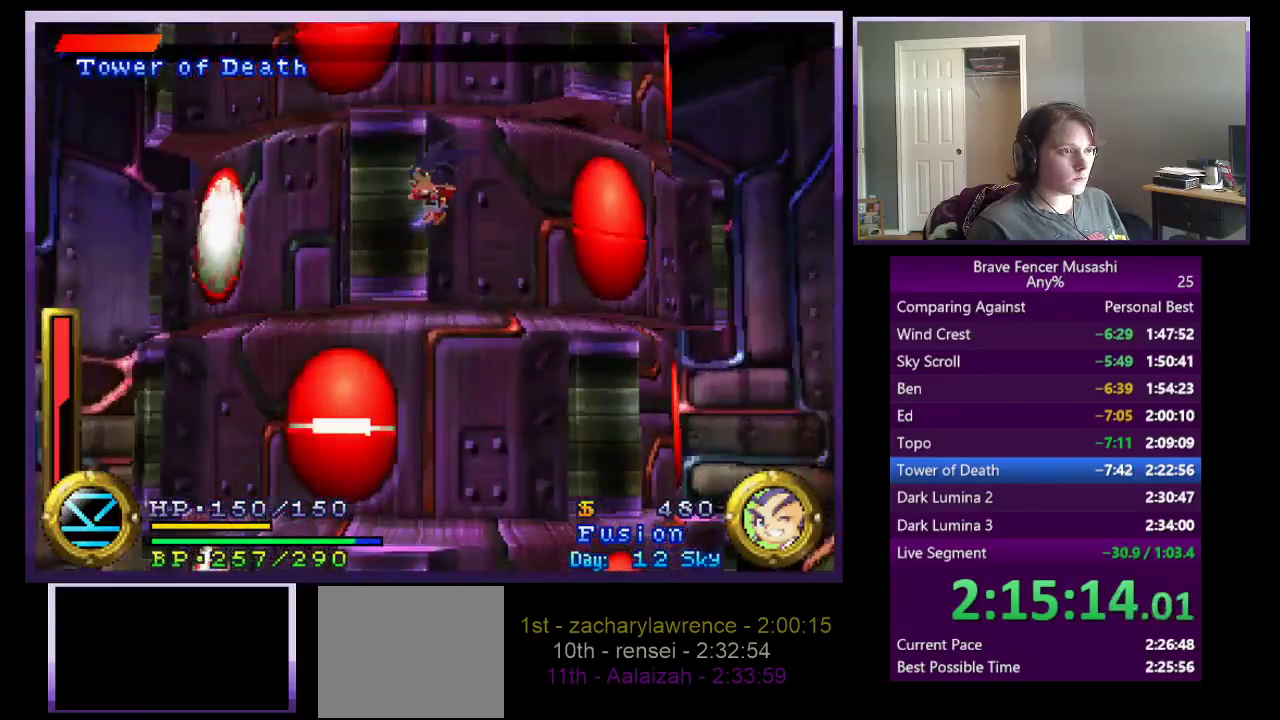
{"buttons": [], "left_stick": "left", "right_stick": "center", "events": [[50, "CROSS", "up"]]}
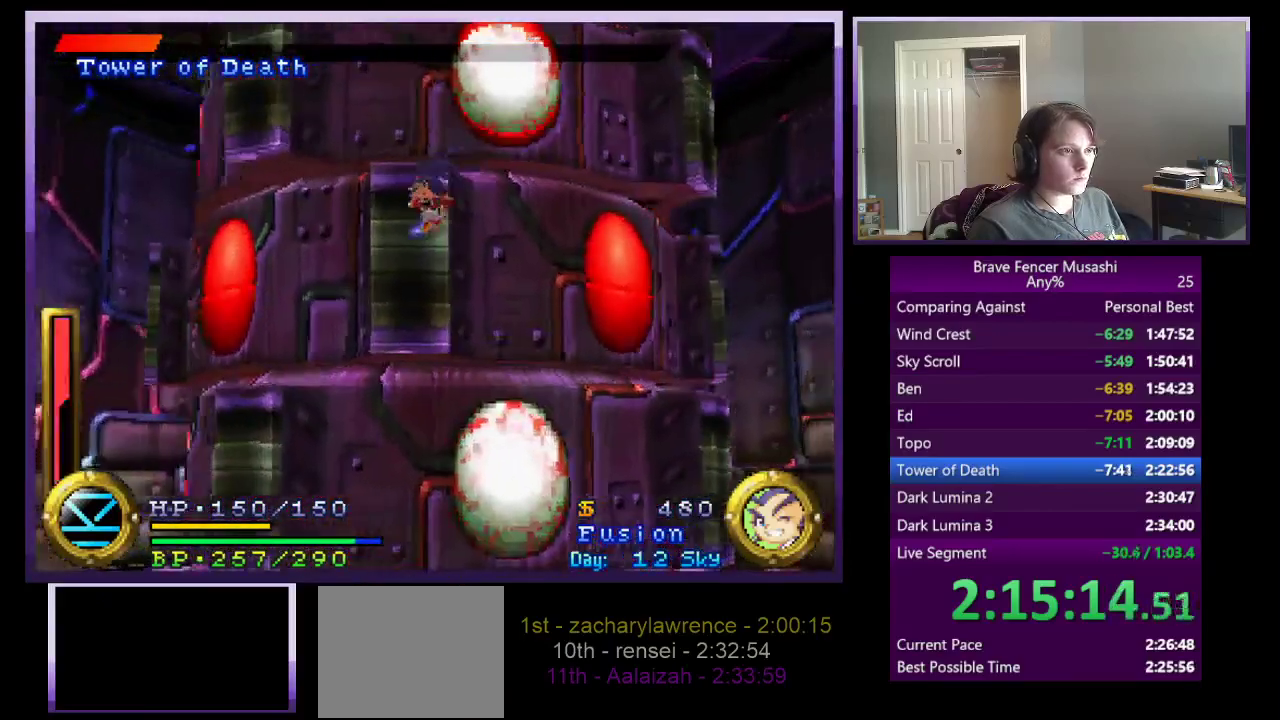
{"buttons": ["CROSS"], "left_stick": "left", "right_stick": "center", "events": [[250, "CROSS", "down"]]}
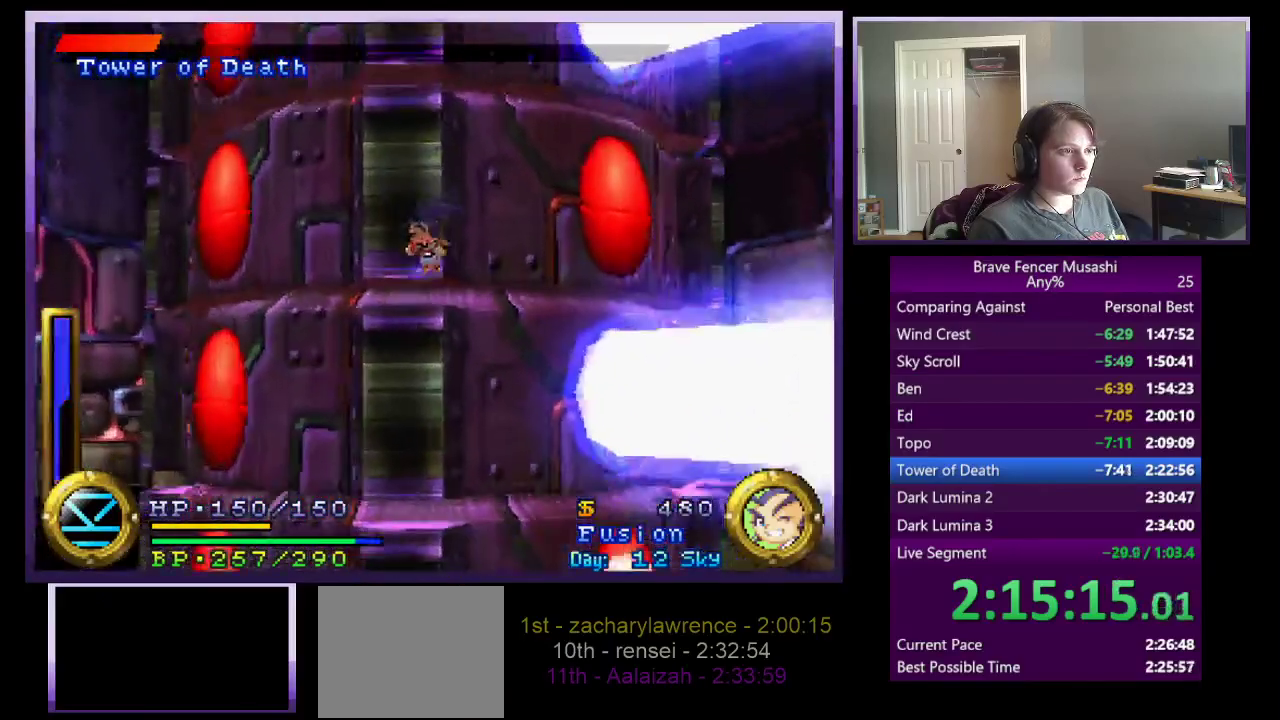
{"buttons": ["CROSS"], "left_stick": "left", "right_stick": "center", "events": []}
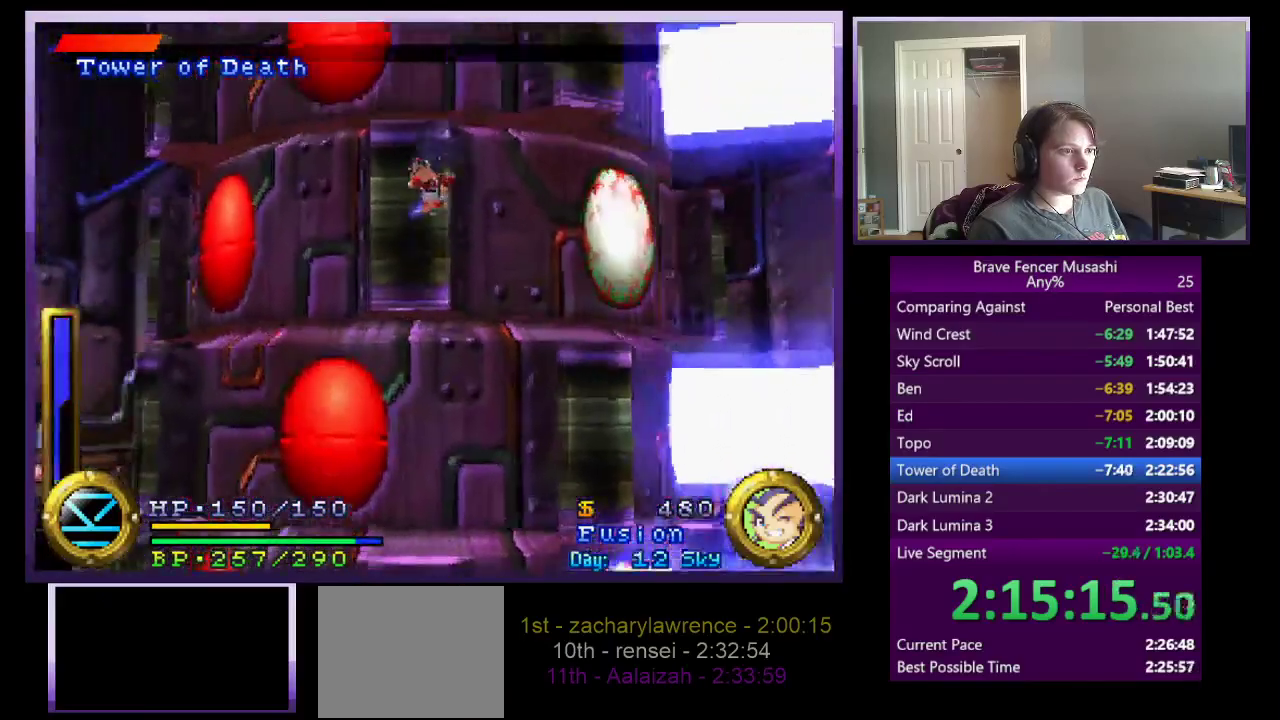
{"buttons": [], "left_stick": "left", "right_stick": "center", "events": [[67, "CROSS", "up"]]}
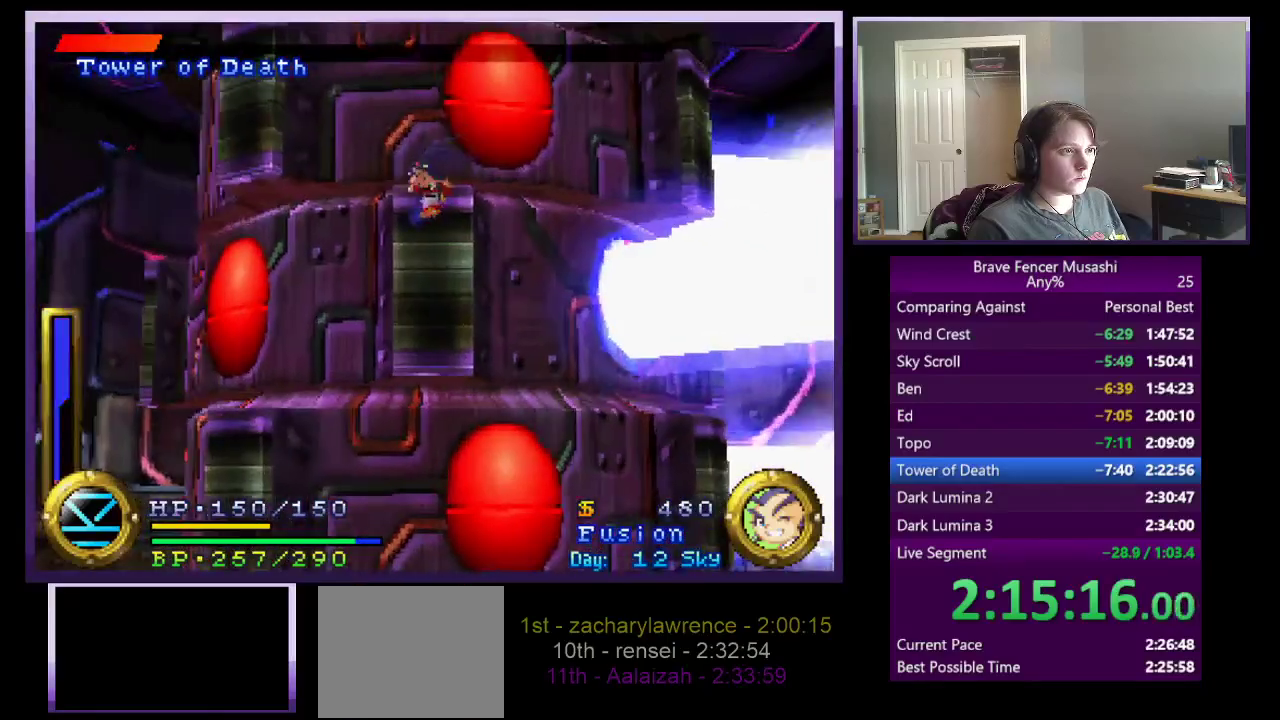
{"buttons": ["CROSS"], "left_stick": "left", "right_stick": "center", "events": [[367, "CROSS", "down"]]}
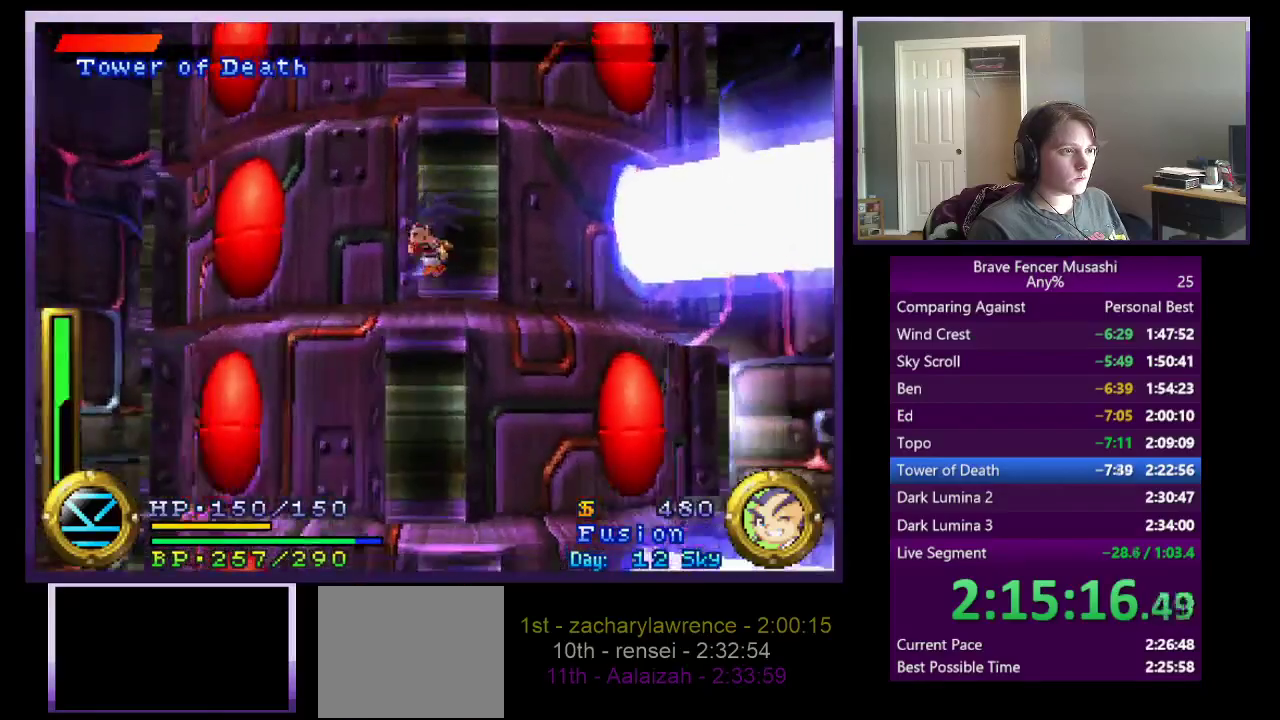
{"buttons": [], "left_stick": "left", "right_stick": "center", "events": [[150, "CROSS", "up"], [283, "left_stick", "down-left"], [483, "left_stick", "left"]]}
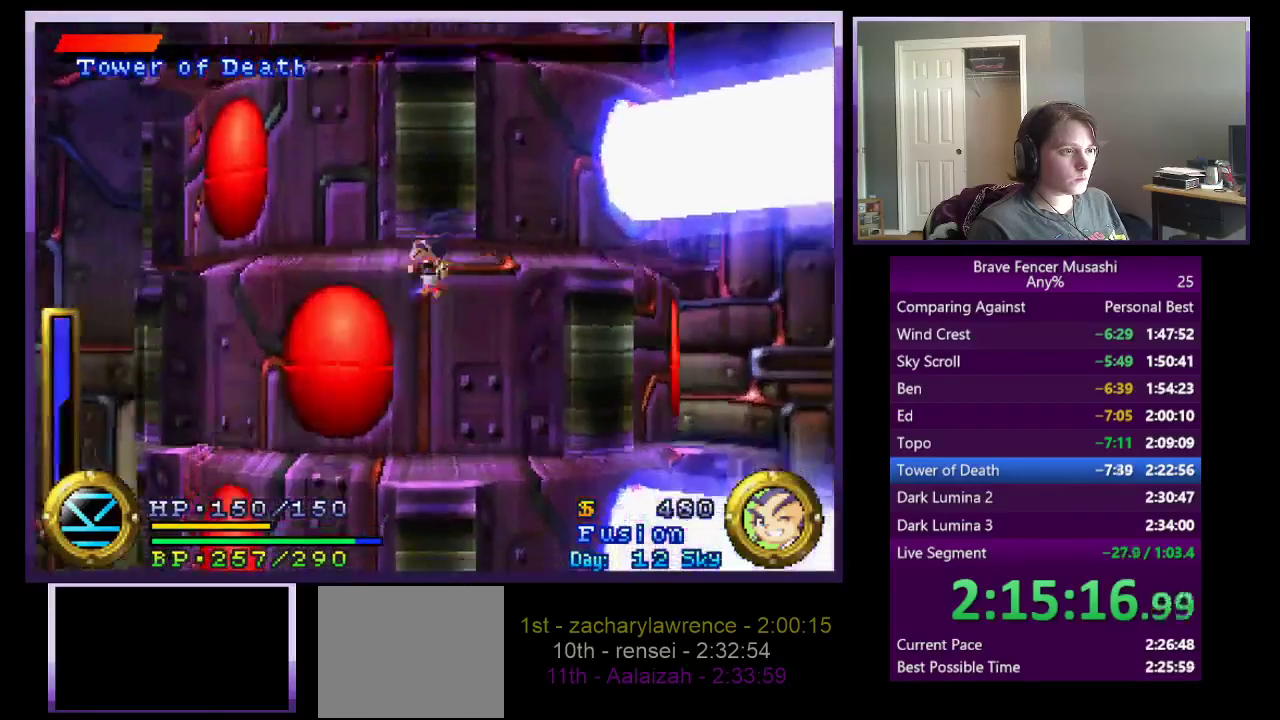
{"buttons": [], "left_stick": "left", "right_stick": "center", "events": []}
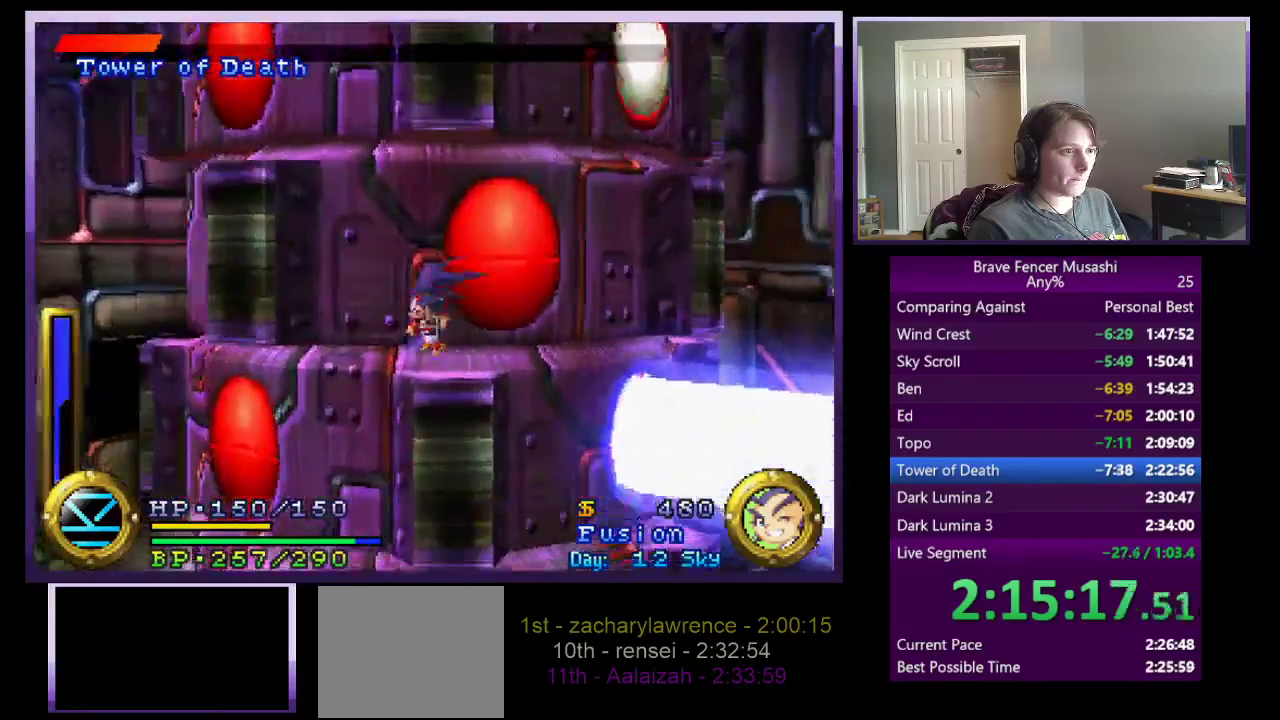
{"buttons": [], "left_stick": "left", "right_stick": "center", "events": []}
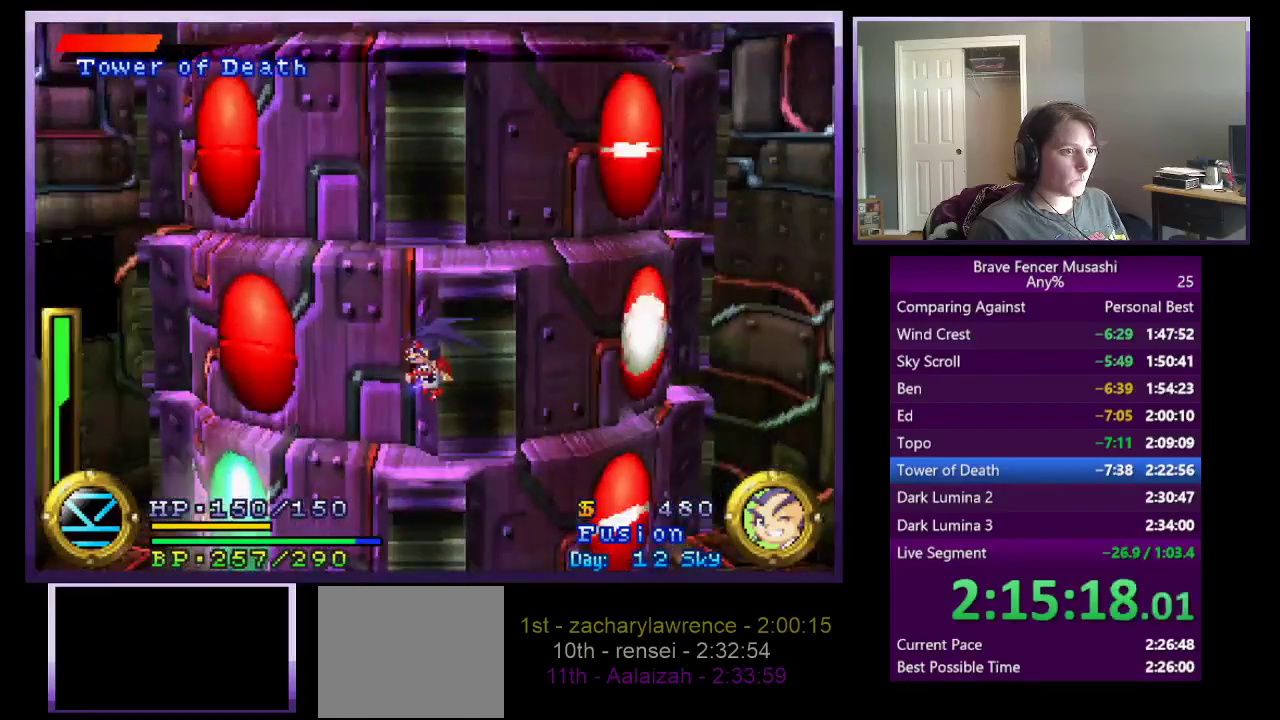
{"buttons": [], "left_stick": "down-left", "right_stick": "center", "events": [[50, "CROSS", "down"], [267, "CROSS", "up"], [300, "left_stick", "down"], [433, "left_stick", "down-left"]]}
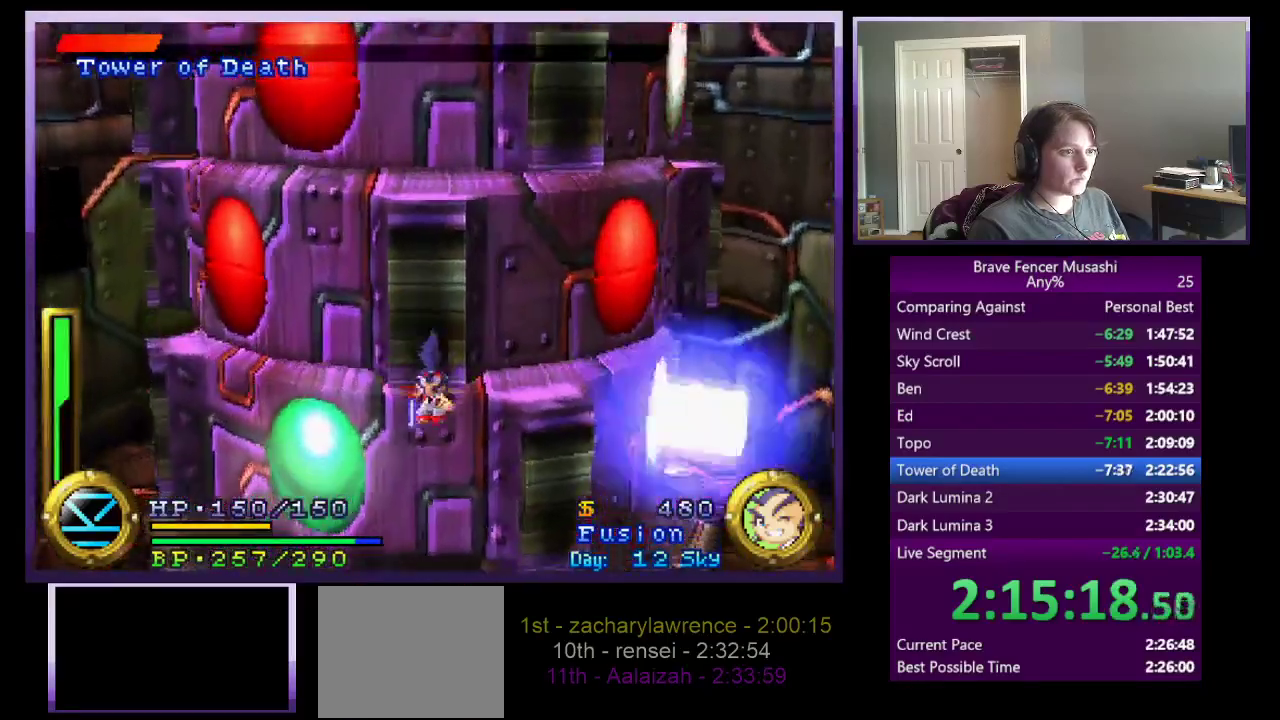
{"buttons": ["TRIANGLE"], "left_stick": "up-right", "right_stick": "center", "events": [[50, "left_stick", "left"], [100, "left_stick", "up-left"], [267, "TRIANGLE", "down"], [283, "left_stick", "up"], [367, "TRIANGLE", "up"], [417, "TRIANGLE", "down"], [433, "left_stick", "up-right"]]}
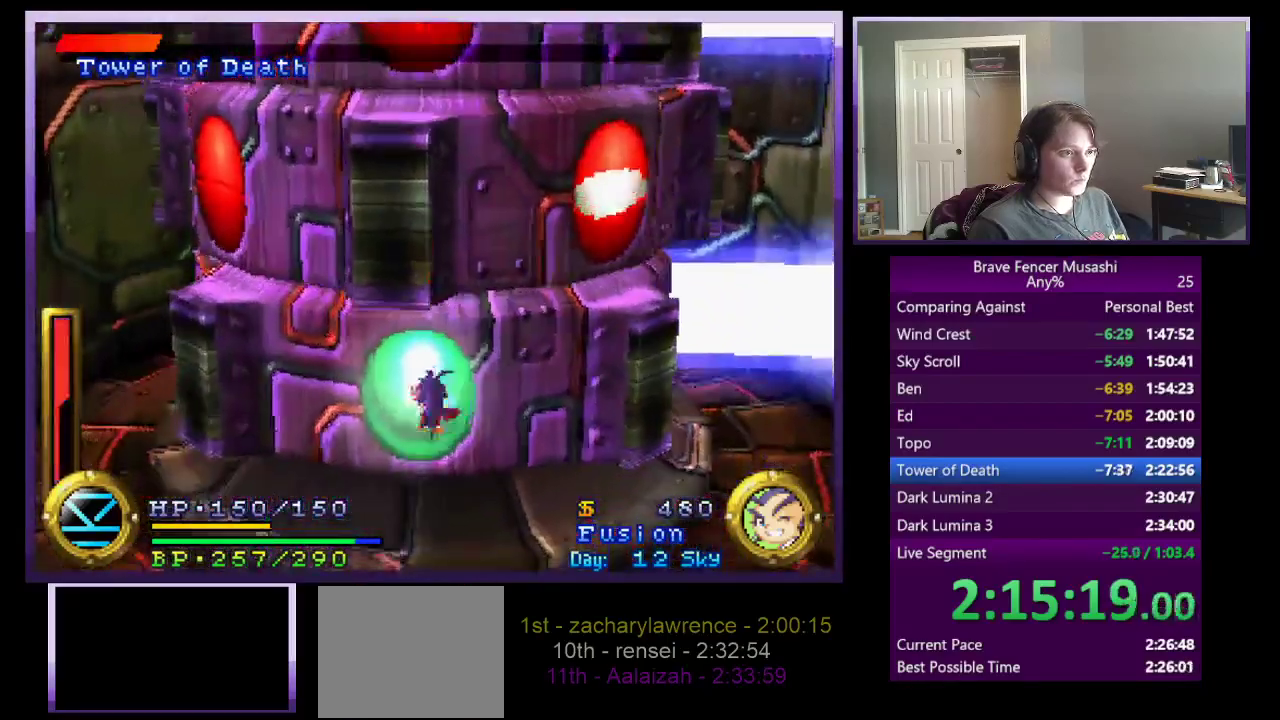
{"buttons": [], "left_stick": "right", "right_stick": "center", "events": [[17, "TRIANGLE", "up"], [133, "CROSS", "down"], [417, "CROSS", "up"], [450, "left_stick", "right"]]}
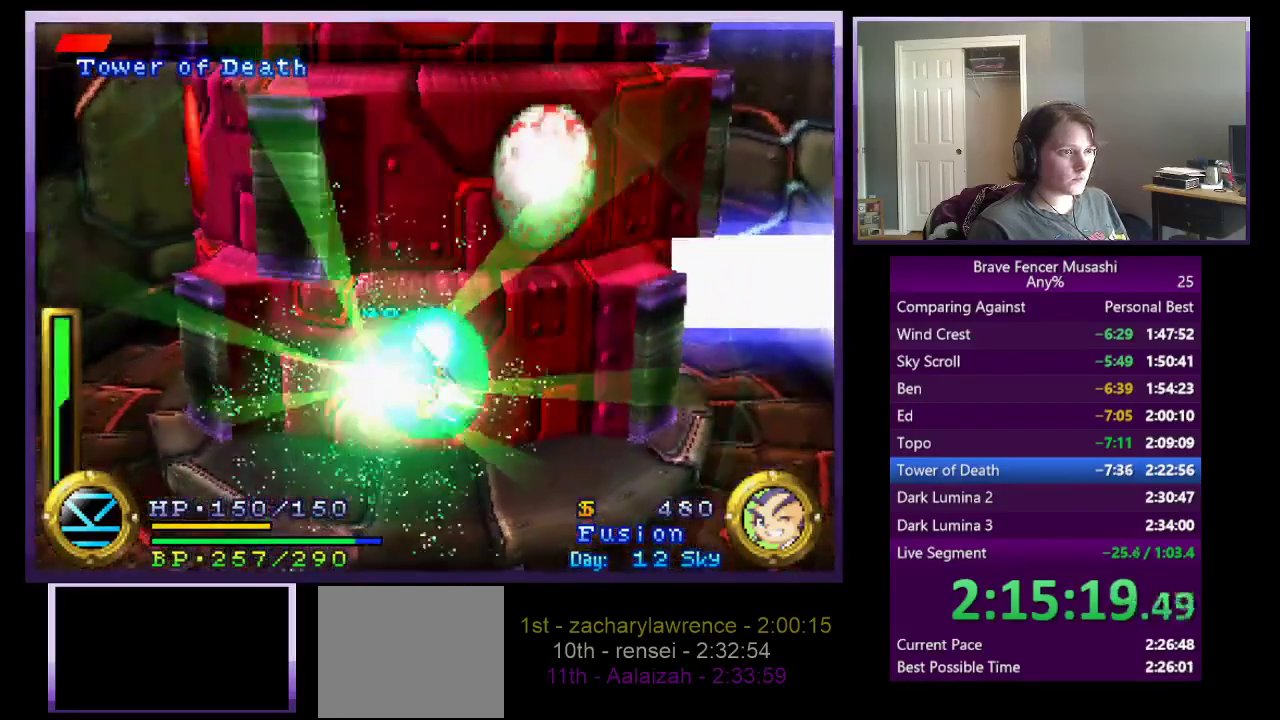
{"buttons": [], "left_stick": "right", "right_stick": "center", "events": [[350, "CROSS", "down"], [500, "CROSS", "up"]]}